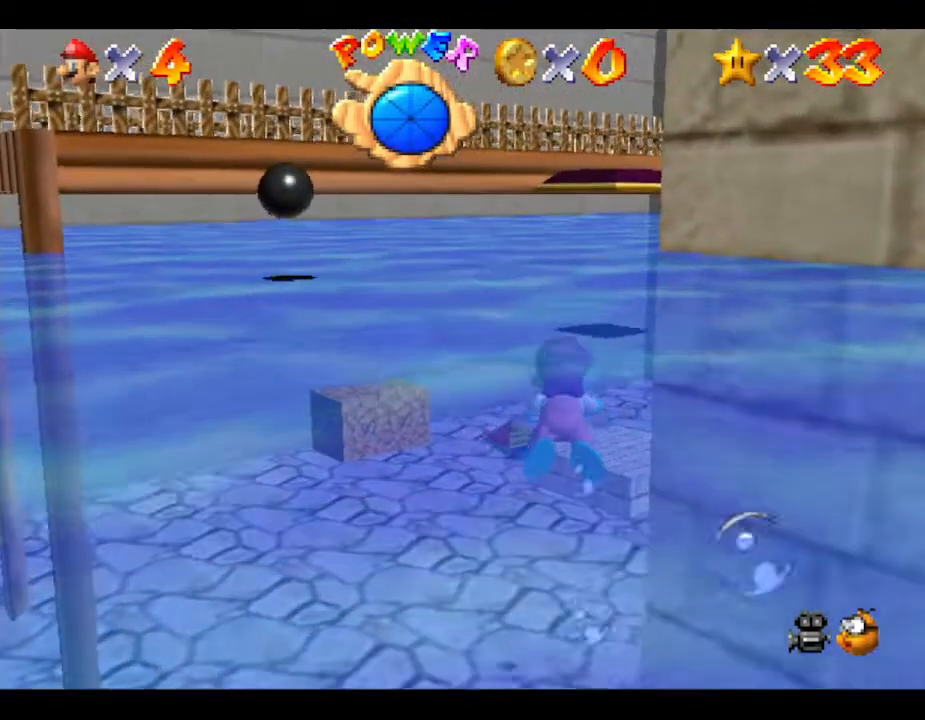
Gameplay with a controller (Nintendo layout); each line is a JSON object with the inputs held at the frame after it. "events" lists button and stick changes between this image and that frame as [ms after this image, input, new state], when the widget could be followed in between. Not read: L3 R3.
{"buttons": [], "left_stick": "center", "events": []}
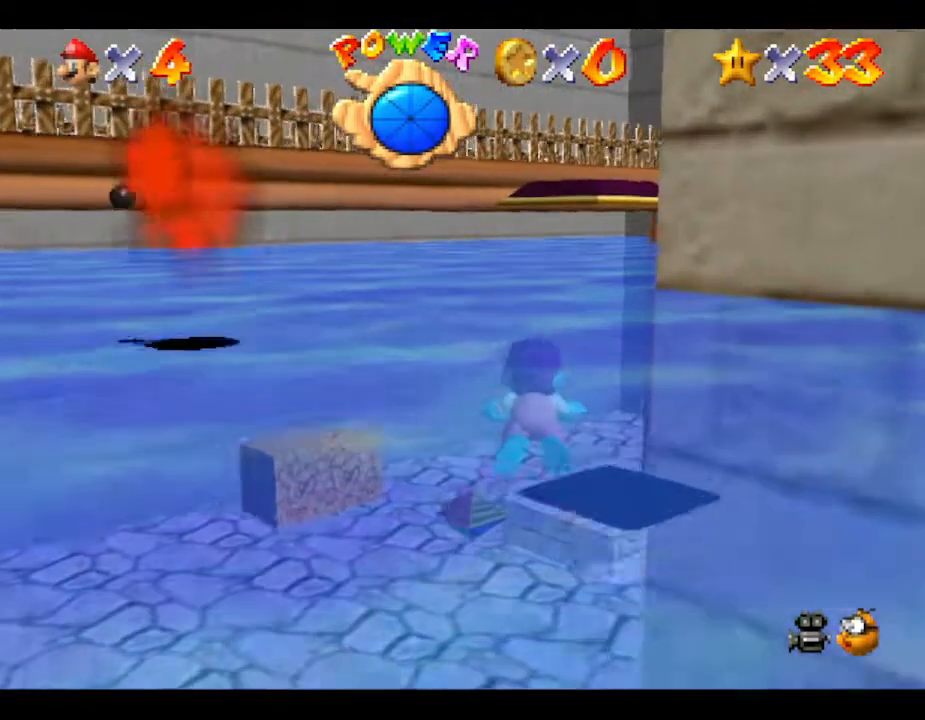
{"buttons": [], "left_stick": "right", "events": [[283, "left_stick", "right"]]}
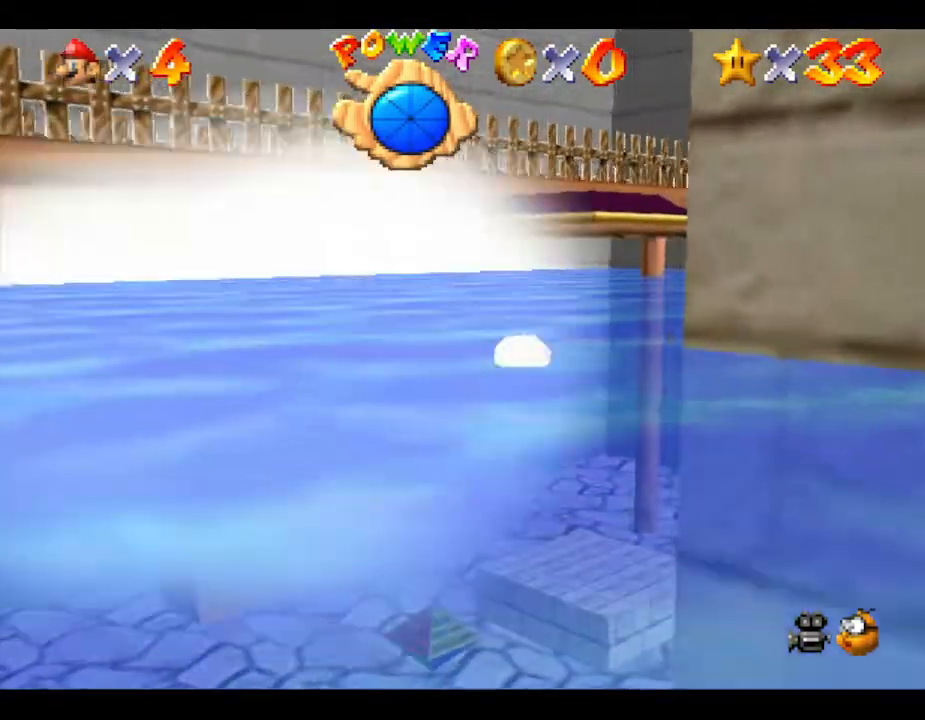
{"buttons": [], "left_stick": "center", "events": [[133, "left_stick", "center"], [300, "left_stick", "right"], [383, "left_stick", "center"]]}
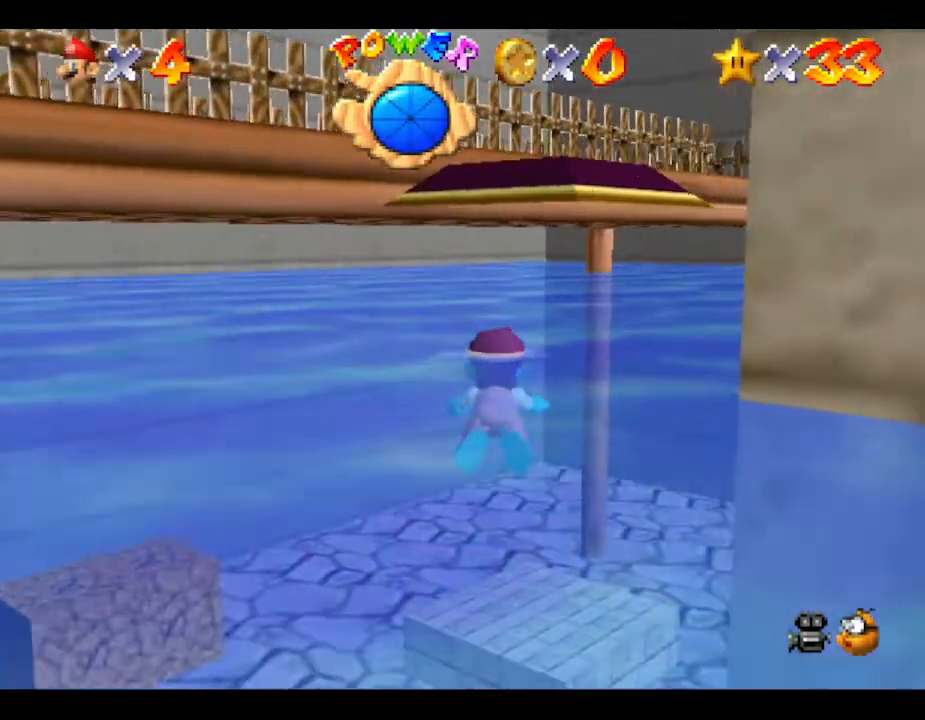
{"buttons": [], "left_stick": "right", "events": [[117, "left_stick", "right"]]}
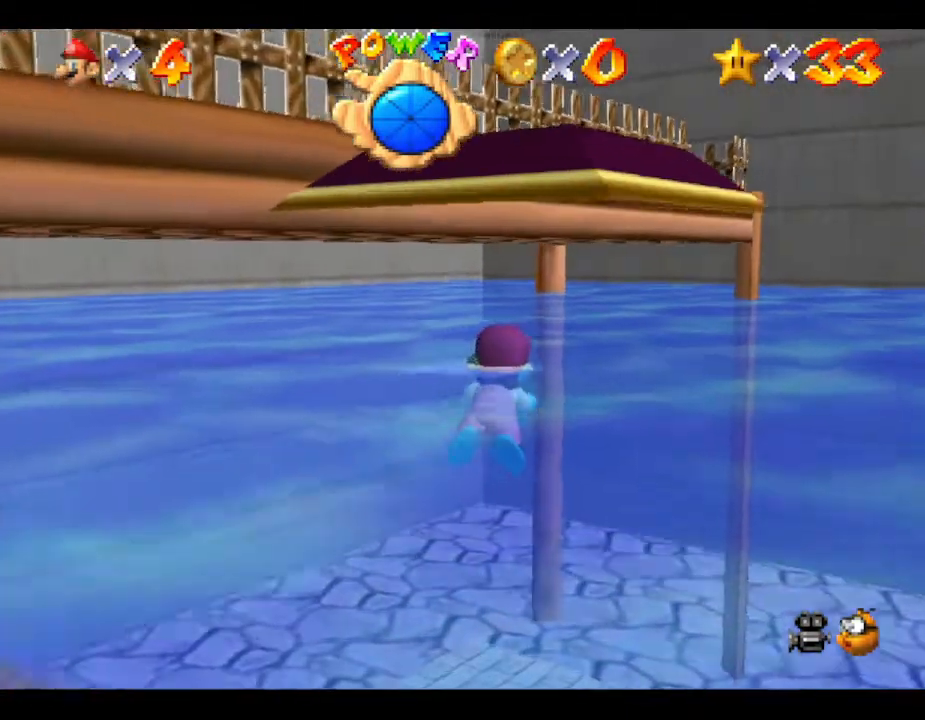
{"buttons": [], "left_stick": "right", "events": []}
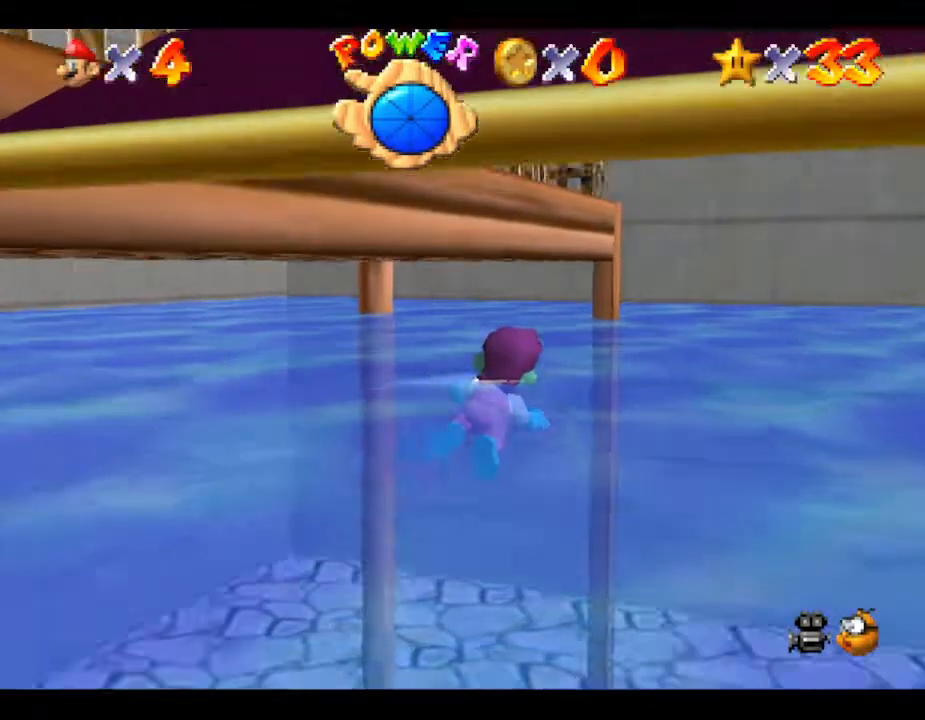
{"buttons": [], "left_stick": "right", "events": []}
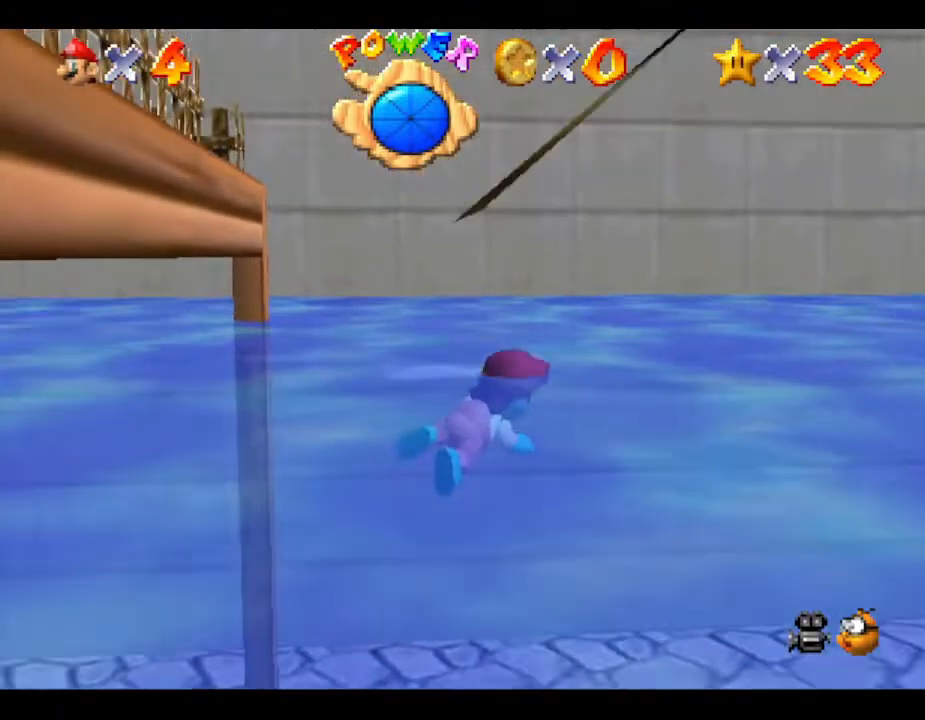
{"buttons": [], "left_stick": "center", "events": [[167, "left_stick", "center"]]}
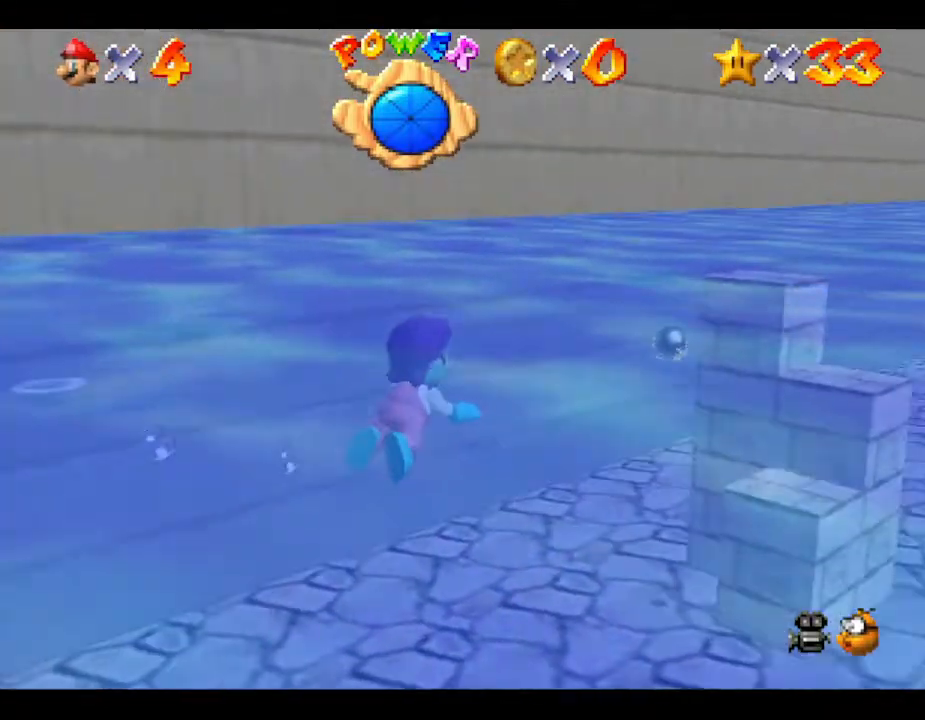
{"buttons": [], "left_stick": "center", "events": []}
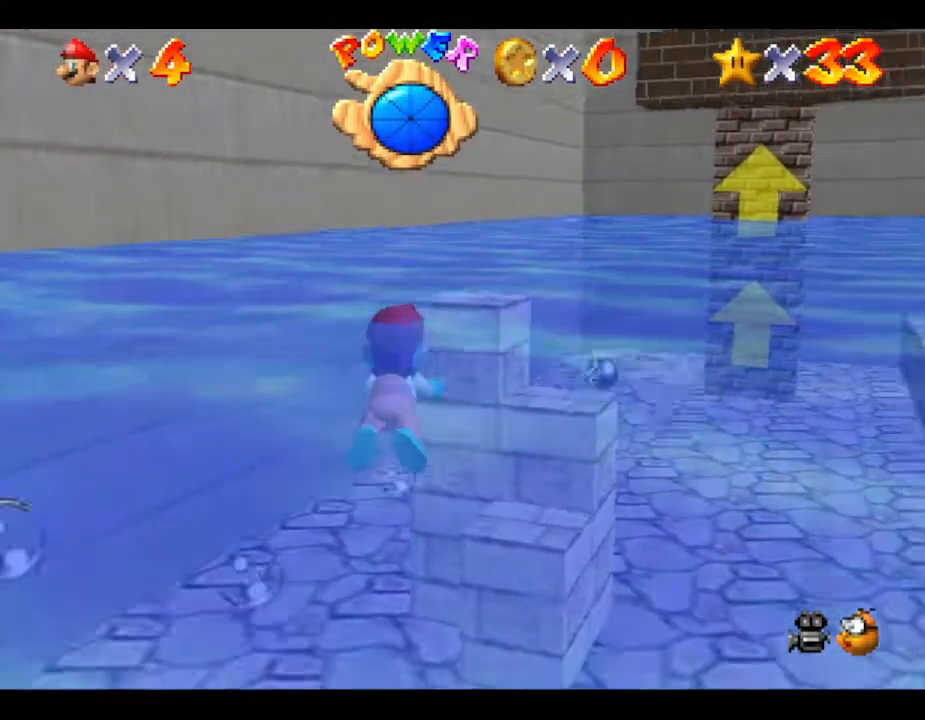
{"buttons": [], "left_stick": "center", "events": [[67, "left_stick", "right"], [400, "left_stick", "center"]]}
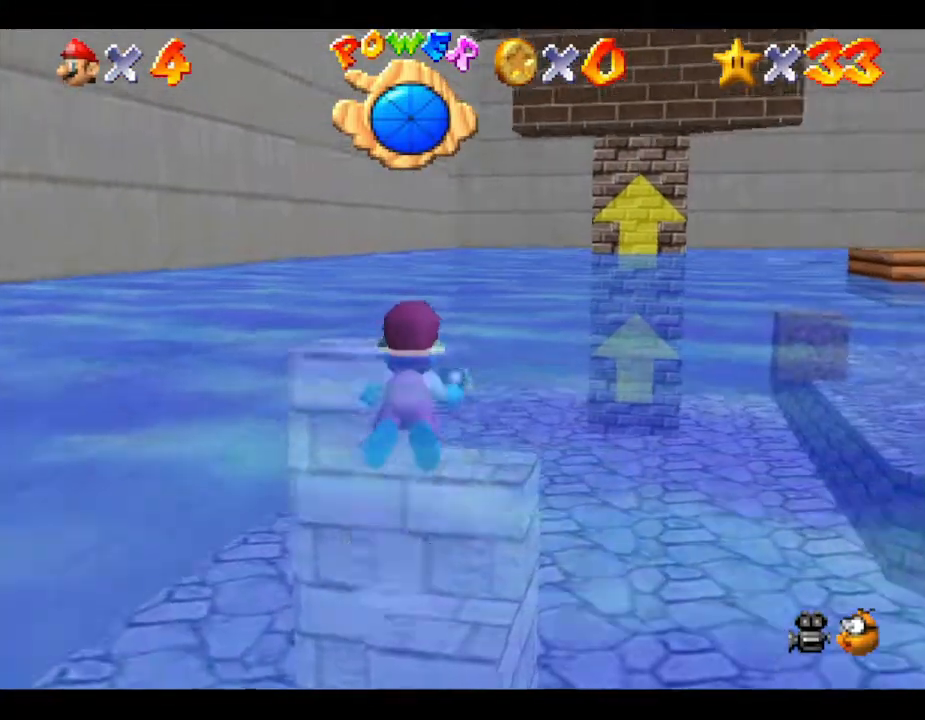
{"buttons": [], "left_stick": "right", "events": [[267, "left_stick", "right"]]}
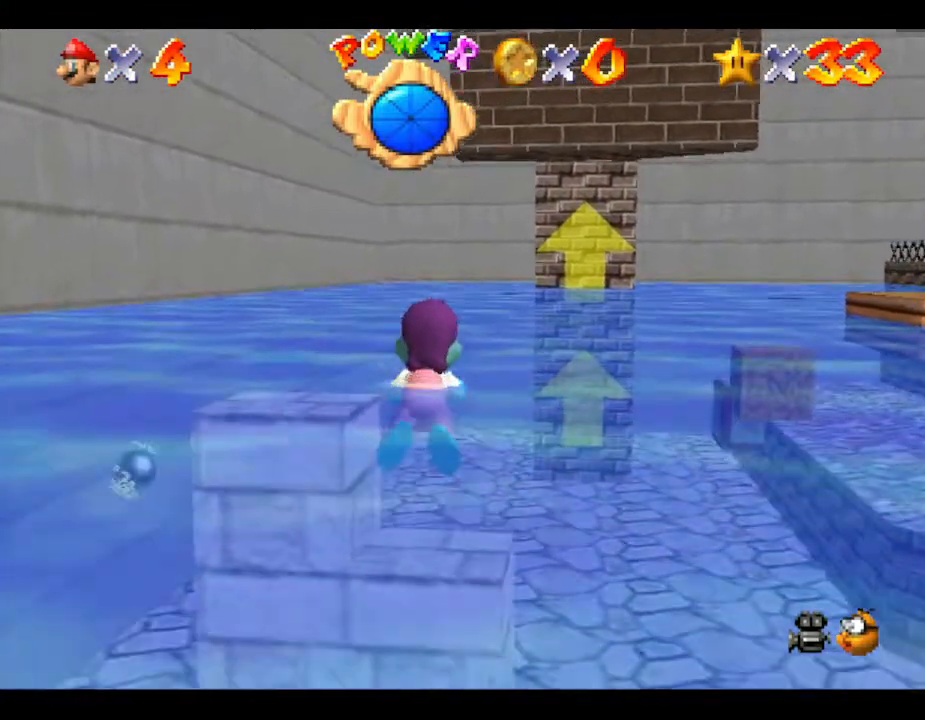
{"buttons": [], "left_stick": "center", "events": [[317, "left_stick", "center"]]}
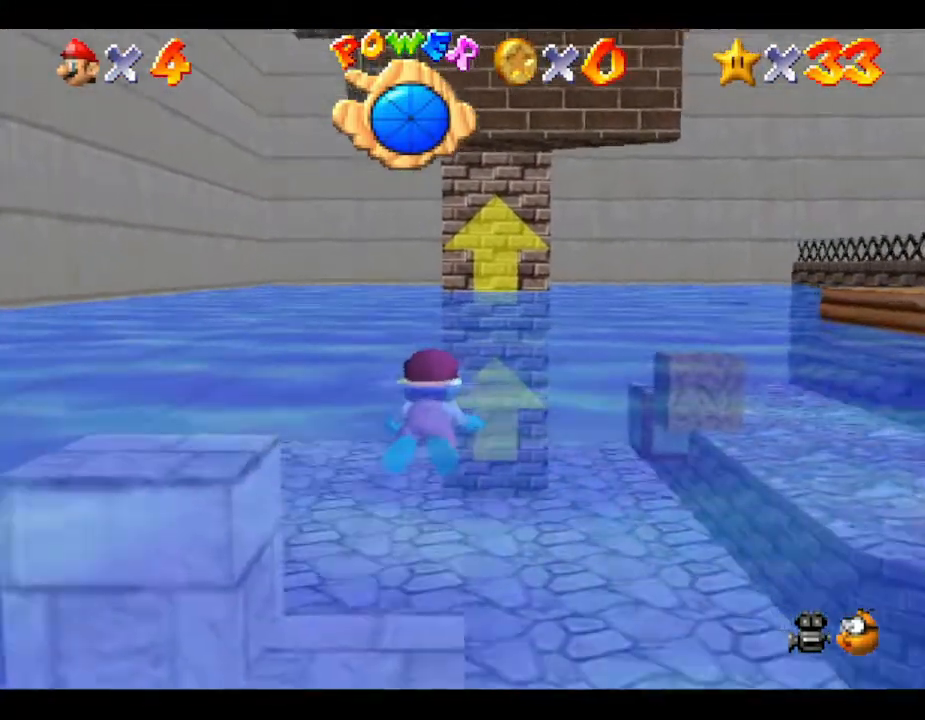
{"buttons": [], "left_stick": "center", "events": []}
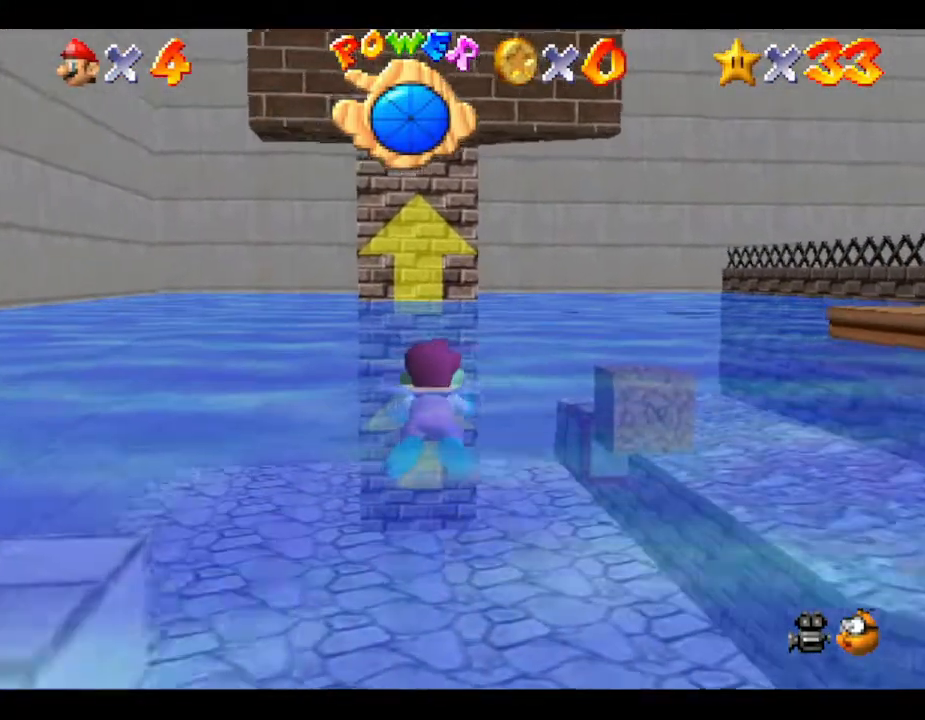
{"buttons": [], "left_stick": "center", "events": []}
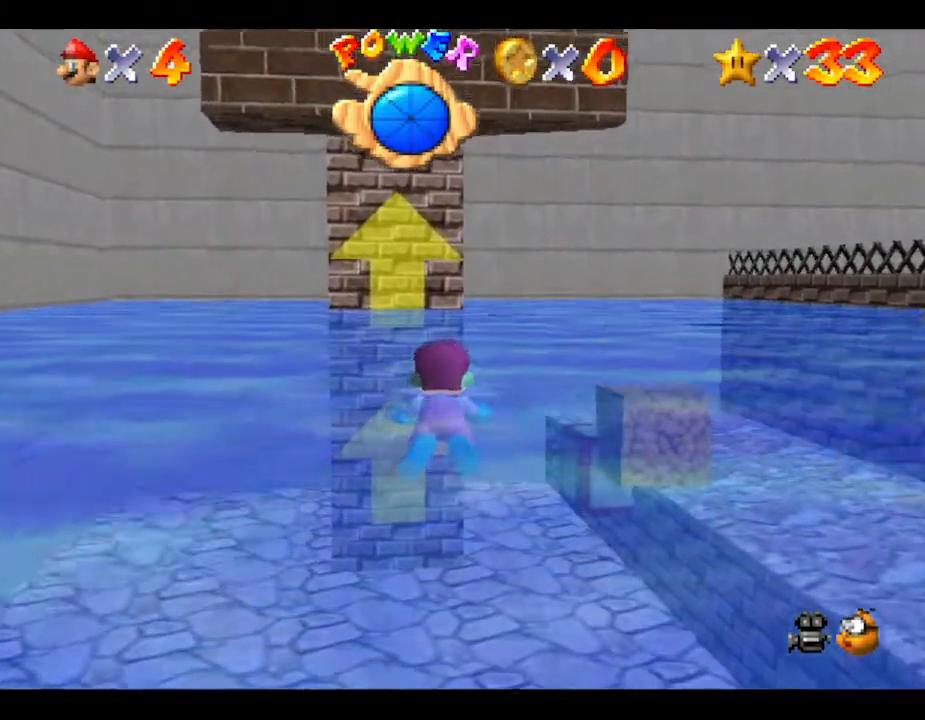
{"buttons": [], "left_stick": "right", "events": [[150, "left_stick", "right"]]}
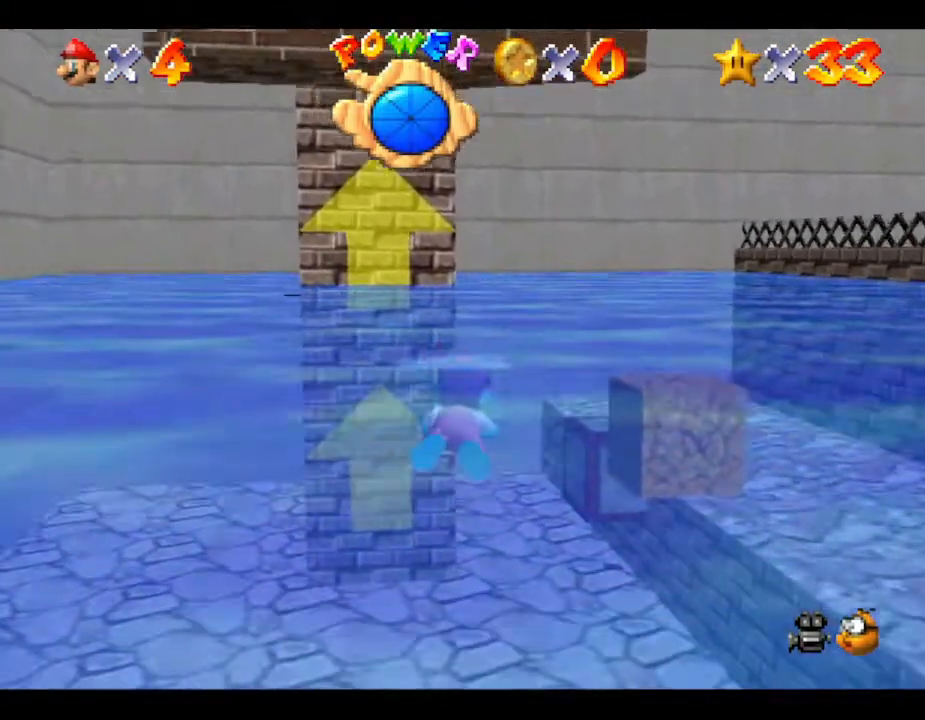
{"buttons": [], "left_stick": "center", "events": [[400, "left_stick", "center"]]}
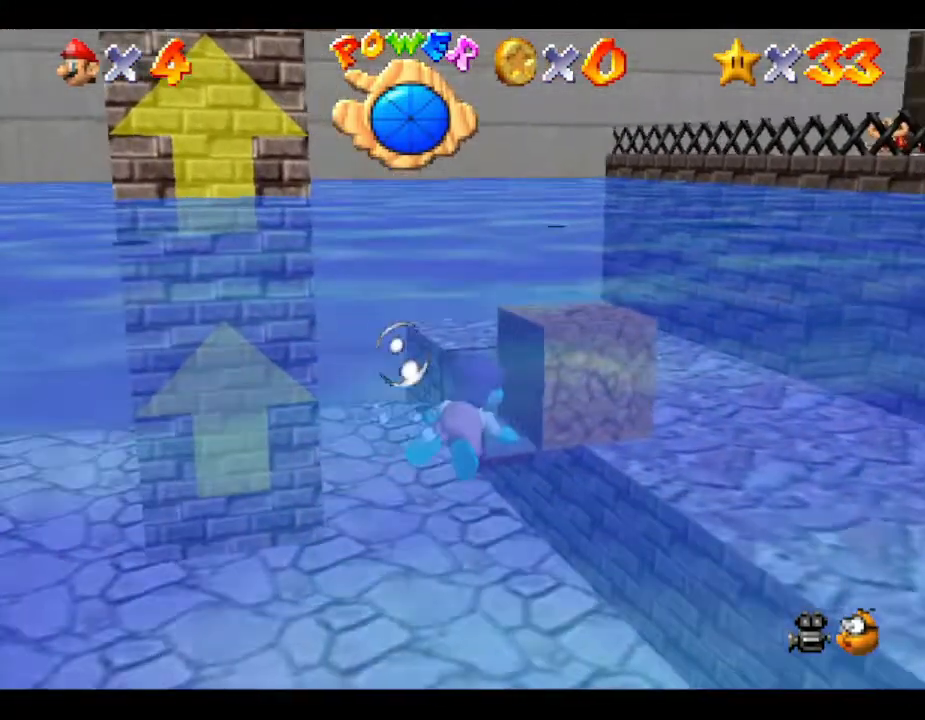
{"buttons": [], "left_stick": "right", "events": [[350, "left_stick", "right"]]}
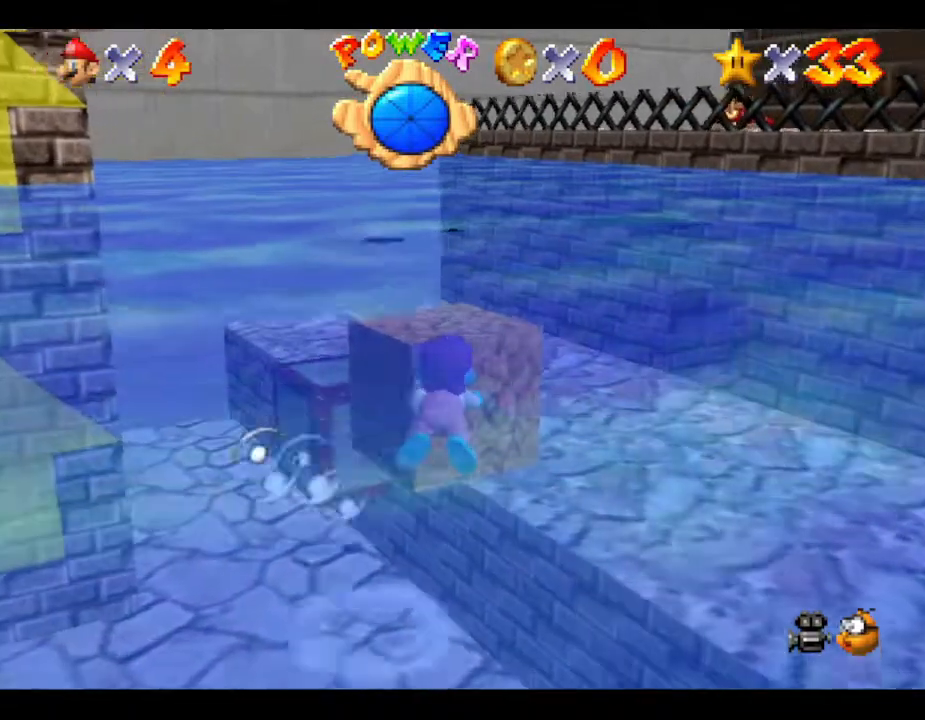
{"buttons": [], "left_stick": "up", "events": [[217, "left_stick", "up-right"], [367, "left_stick", "up"]]}
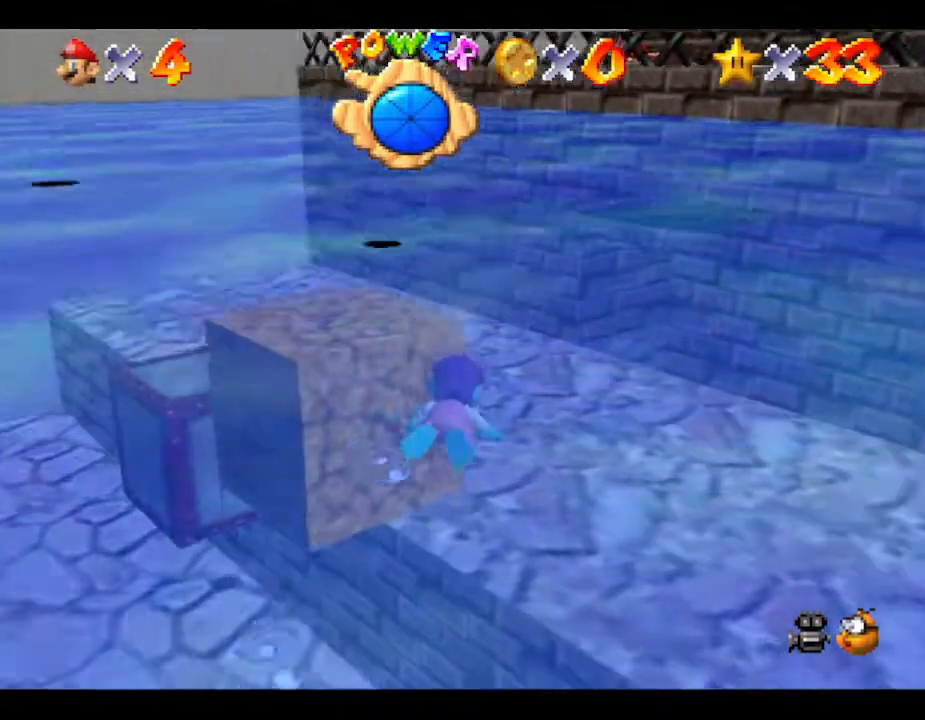
{"buttons": [], "left_stick": "center", "events": [[233, "left_stick", "center"]]}
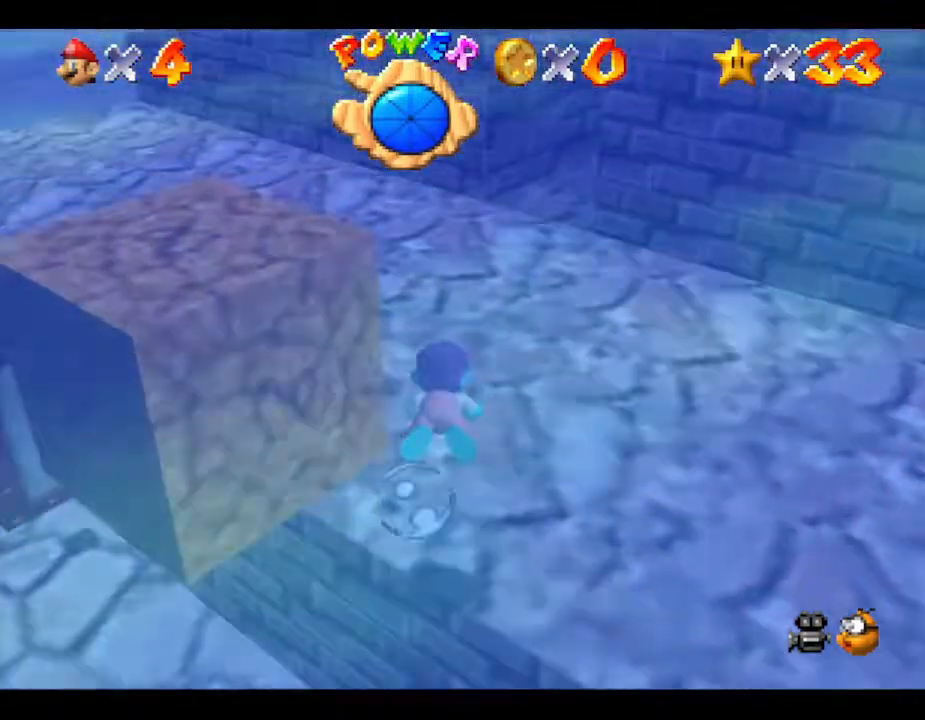
{"buttons": [], "left_stick": "center", "events": [[150, "left_stick", "right"], [333, "left_stick", "up"], [417, "left_stick", "center"]]}
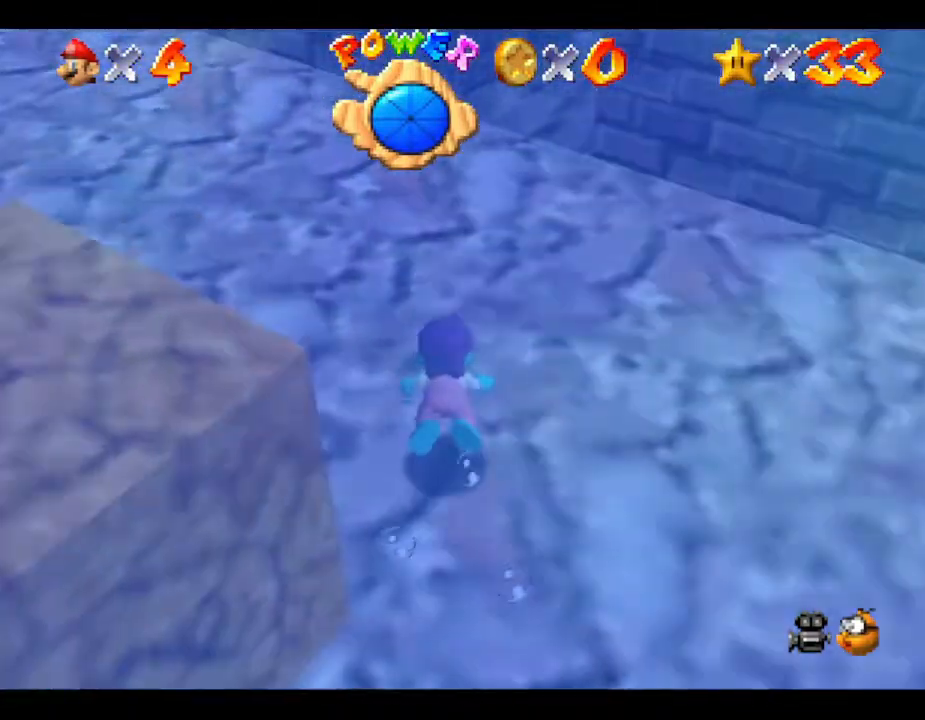
{"buttons": [], "left_stick": "center", "events": []}
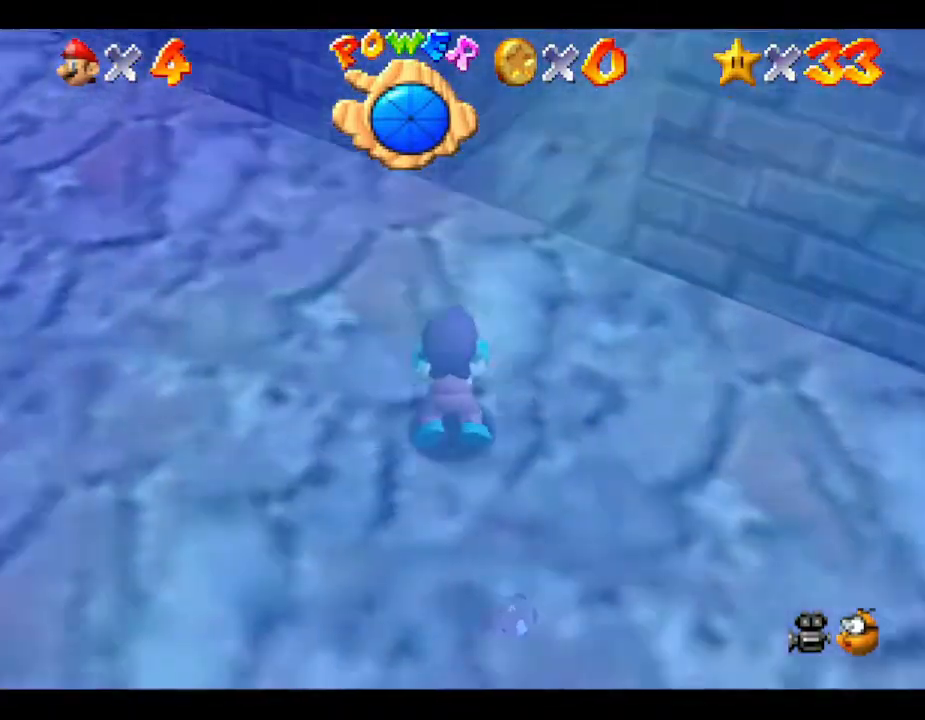
{"buttons": [], "left_stick": "left", "events": [[167, "left_stick", "right"], [300, "left_stick", "left"]]}
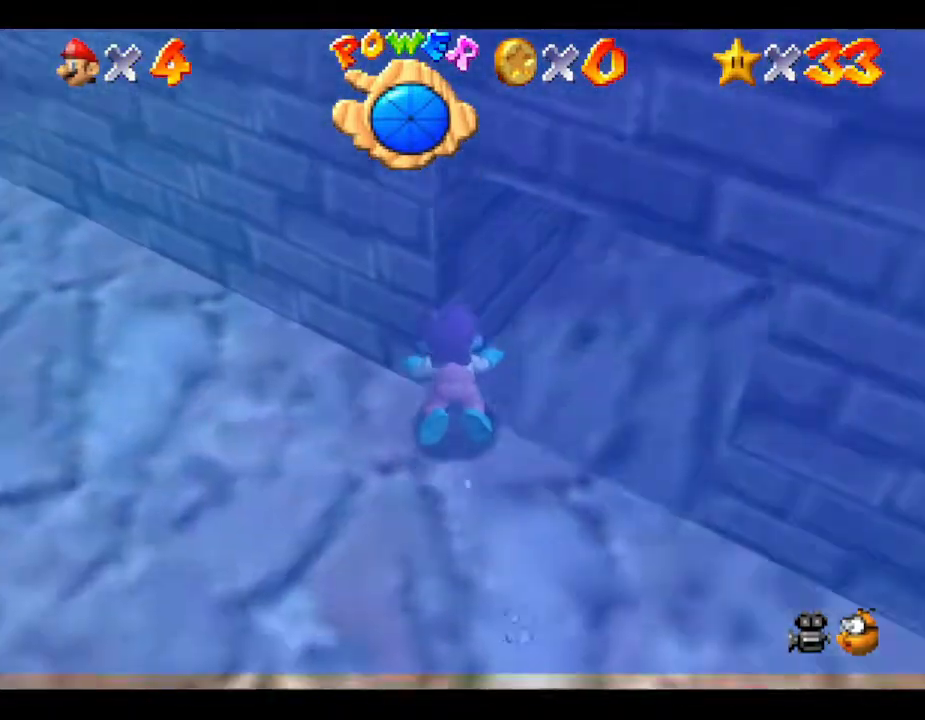
{"buttons": [], "left_stick": "left", "events": []}
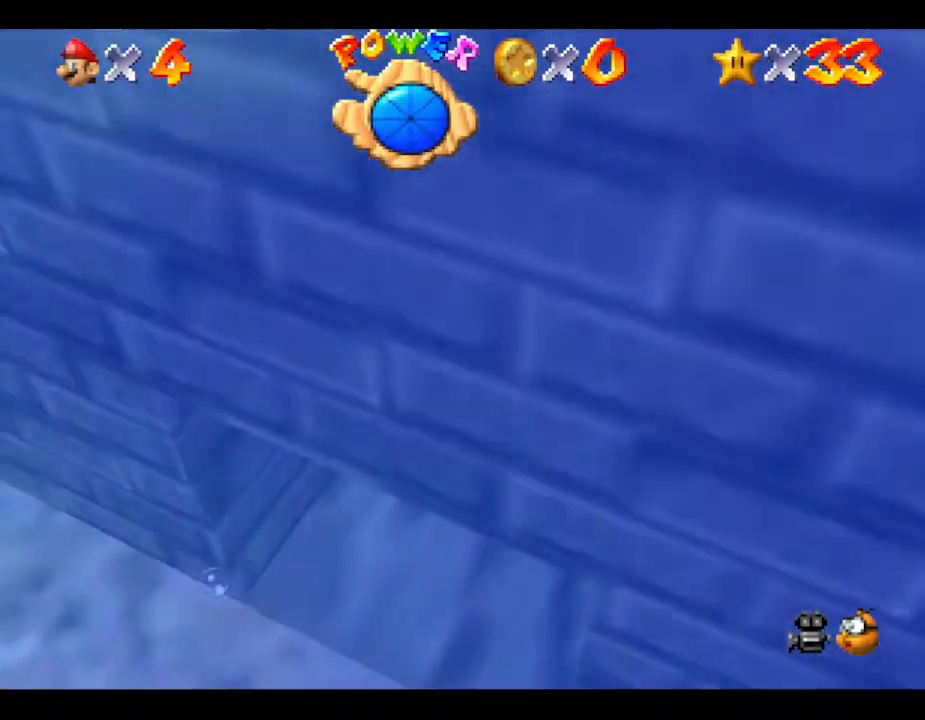
{"buttons": [], "left_stick": "left", "events": []}
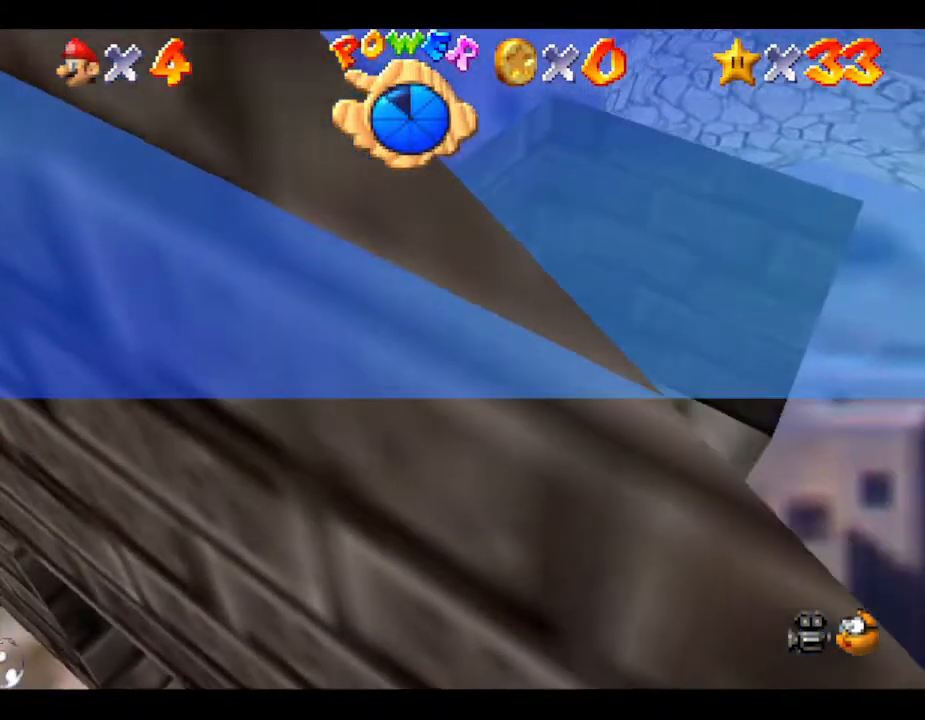
{"buttons": [], "left_stick": "left", "events": []}
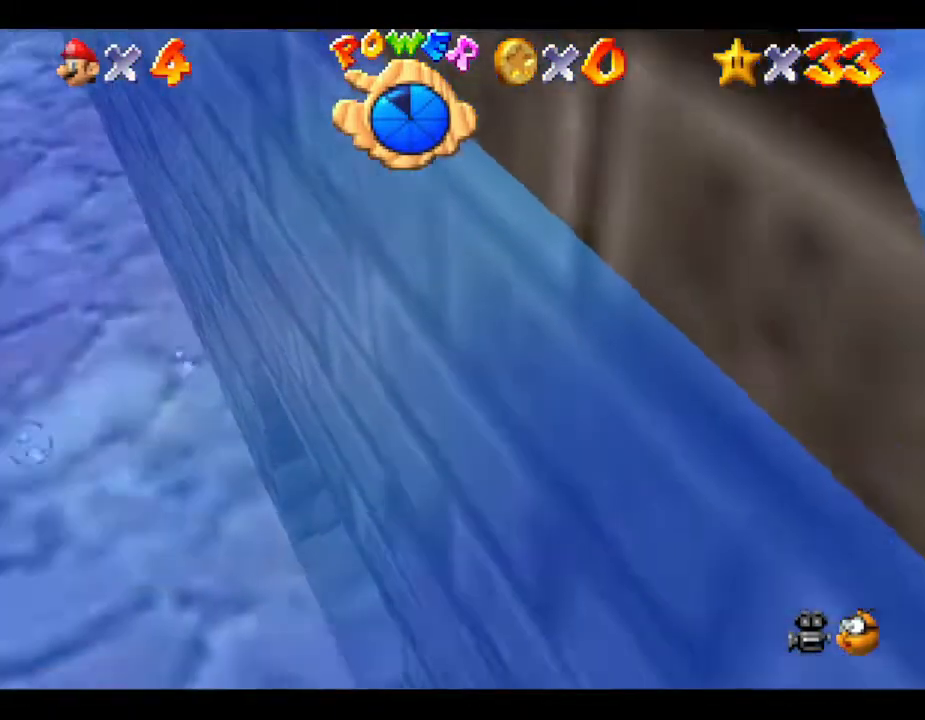
{"buttons": [], "left_stick": "down-right", "events": [[283, "left_stick", "center"], [400, "left_stick", "down-right"]]}
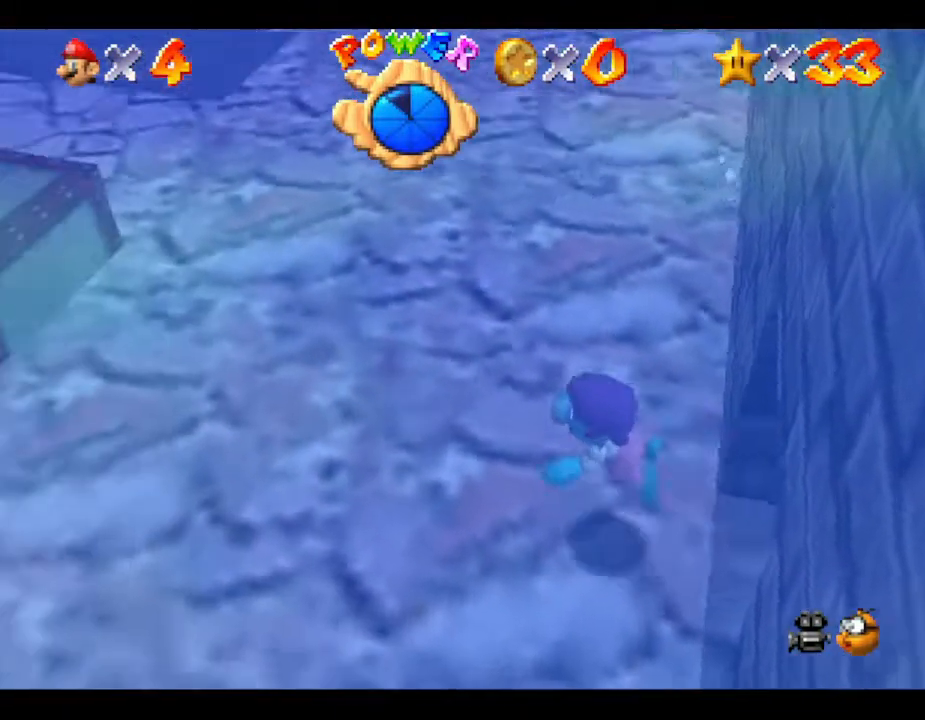
{"buttons": [], "left_stick": "down-right", "events": [[67, "left_stick", "down"], [400, "left_stick", "down-right"]]}
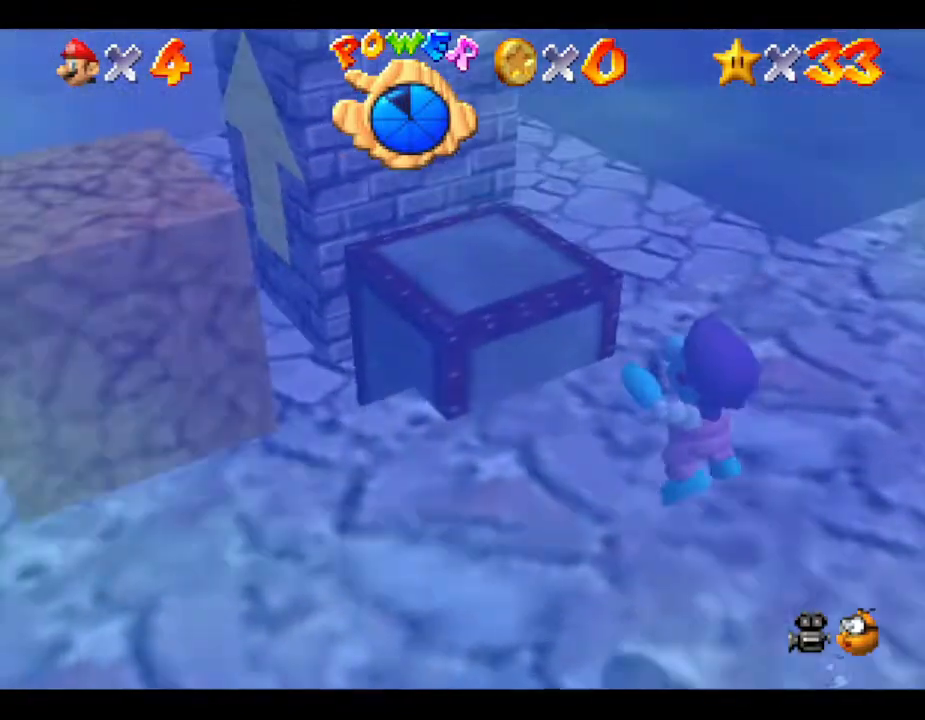
{"buttons": [], "left_stick": "up-right", "events": [[33, "left_stick", "right"], [350, "left_stick", "up-right"]]}
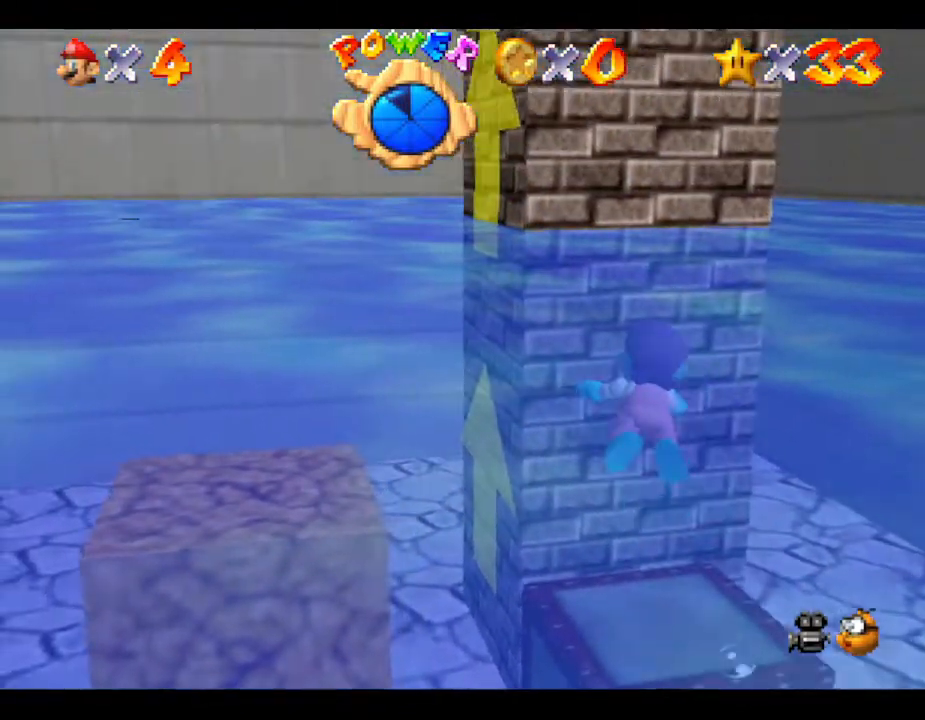
{"buttons": [], "left_stick": "up-right", "events": []}
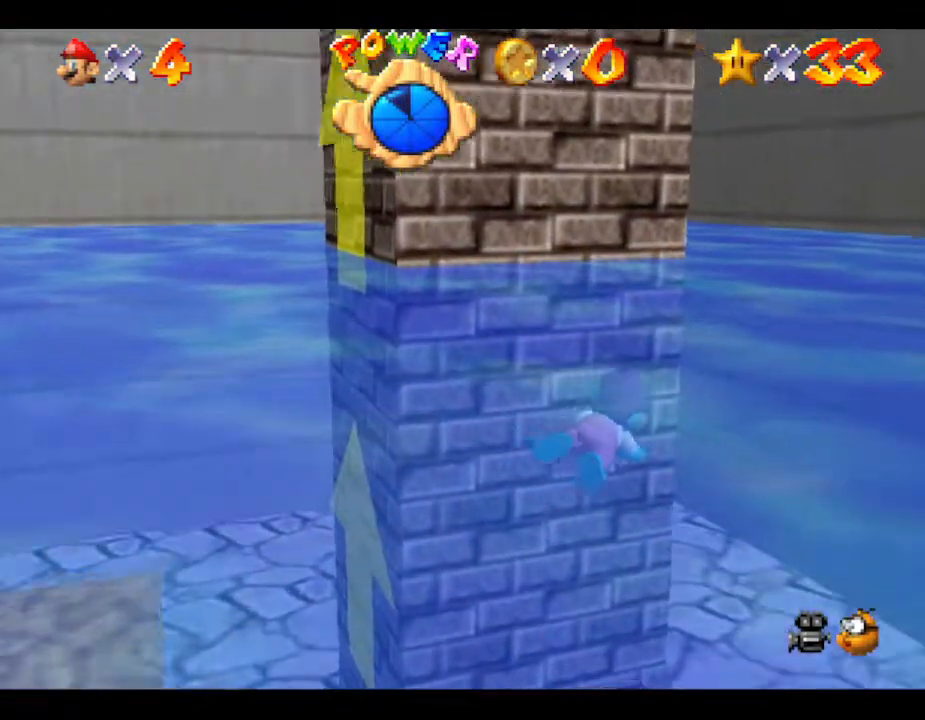
{"buttons": [], "left_stick": "down-left", "events": [[17, "left_stick", "center"], [200, "left_stick", "down-left"]]}
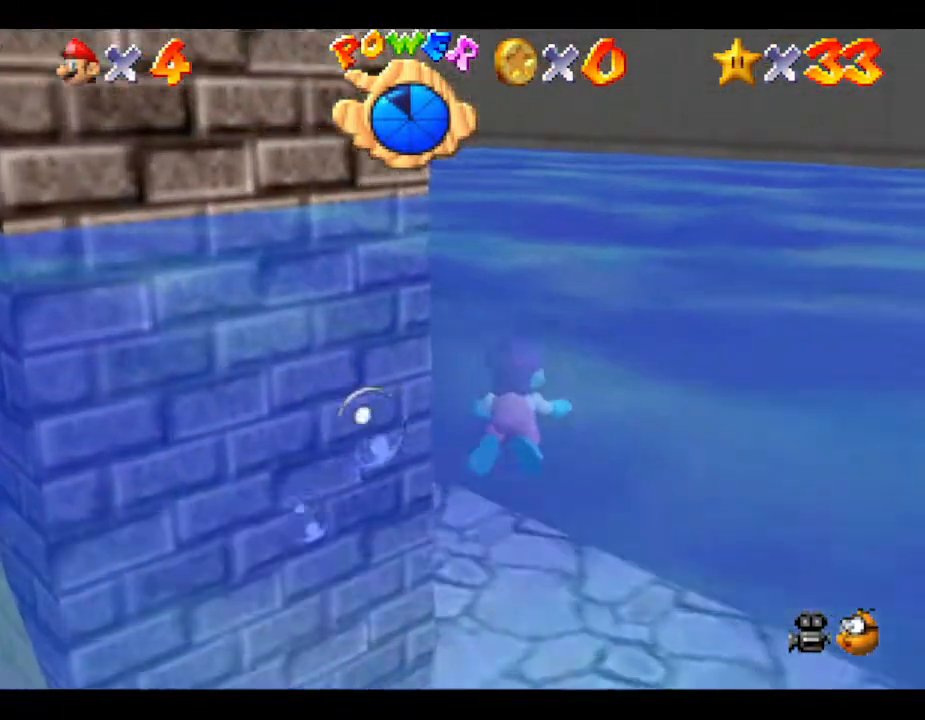
{"buttons": [], "left_stick": "center", "events": [[17, "left_stick", "center"], [83, "left_stick", "left"], [400, "left_stick", "center"]]}
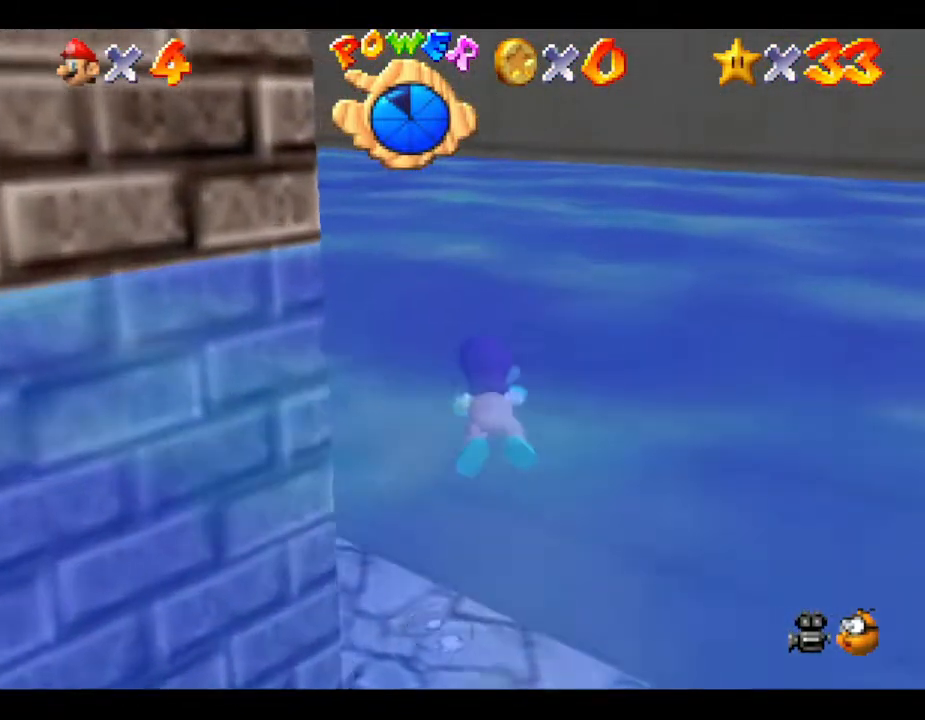
{"buttons": [], "left_stick": "left", "events": [[17, "left_stick", "left"], [300, "left_stick", "center"], [483, "left_stick", "left"]]}